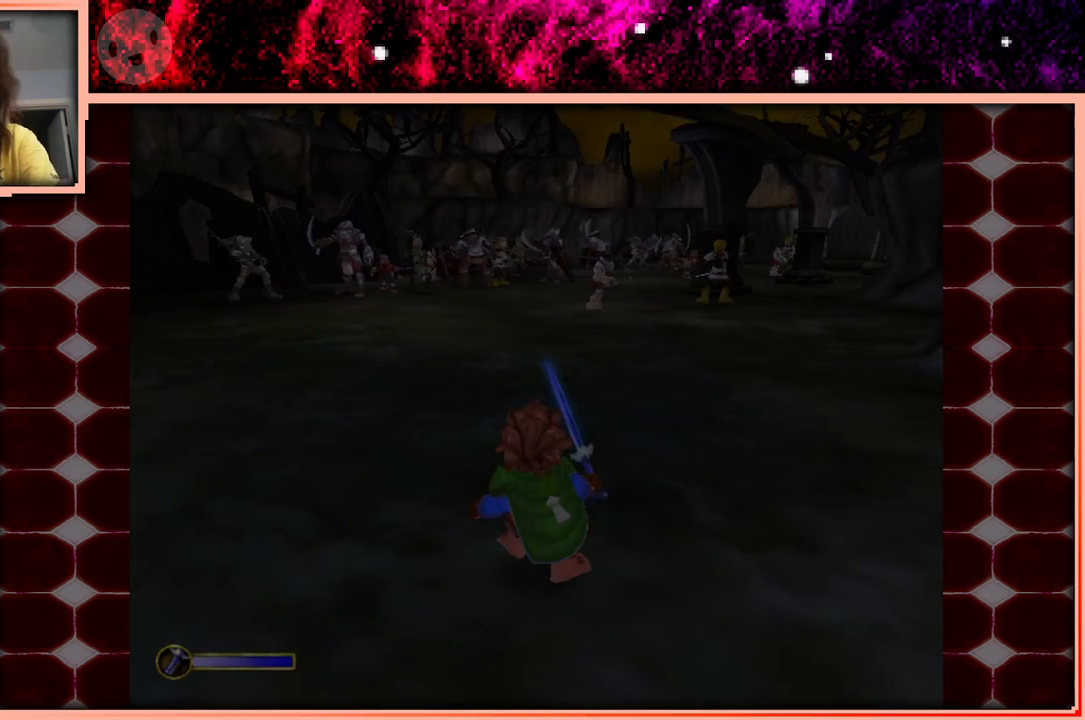
Gameplay with keyboard and mouse; each line is a JSON object with the keys held at the frame after it. "events" lists presses ("down") and releases ("up") of "a", "d", "s", "space" and "w" between this image and that frame as [ms after this image, input, new state], when the widget could be followed in between. No other keys are recorded. Mouse buttons are not recorded. Not read: mouse_move.
{"keys": ["w"], "events": [[183, "w", "down"]]}
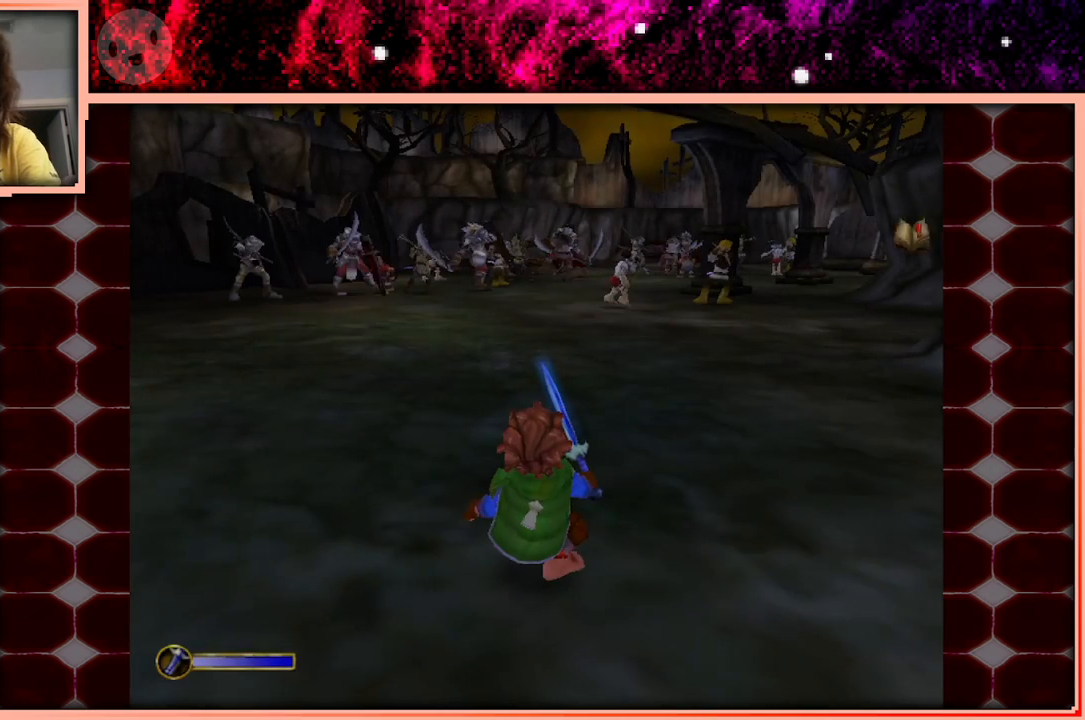
{"keys": ["w"], "events": []}
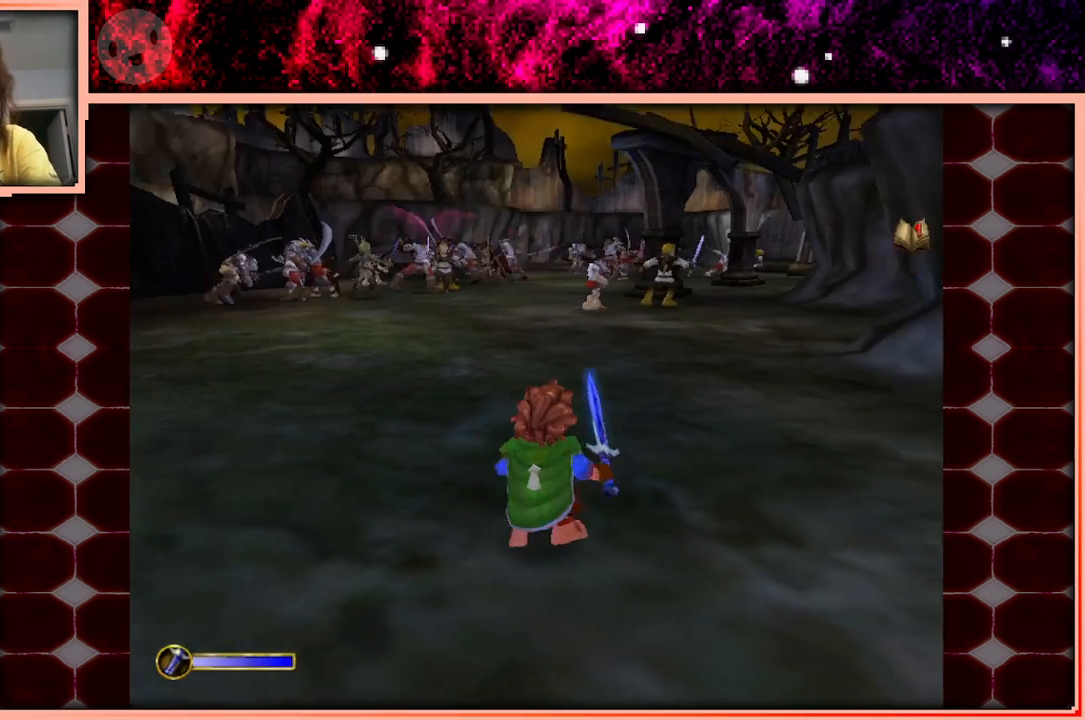
{"keys": ["space", "w"], "events": [[450, "space", "down"]]}
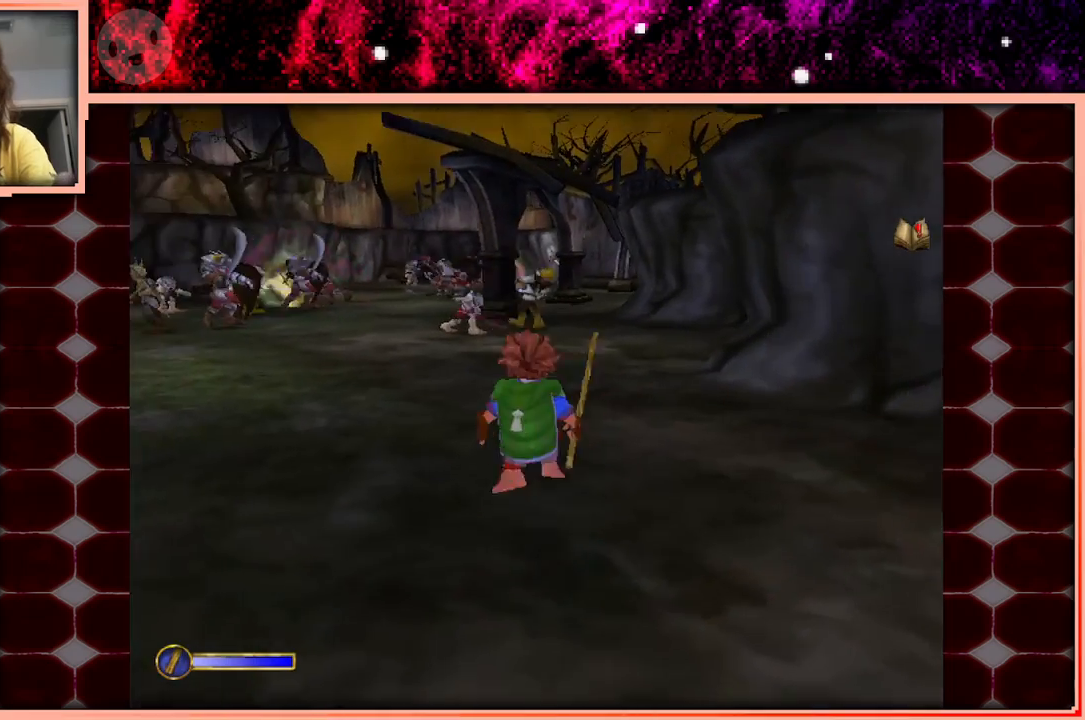
{"keys": ["w"], "events": [[50, "space", "up"], [283, "d", "down"], [416, "d", "up"]]}
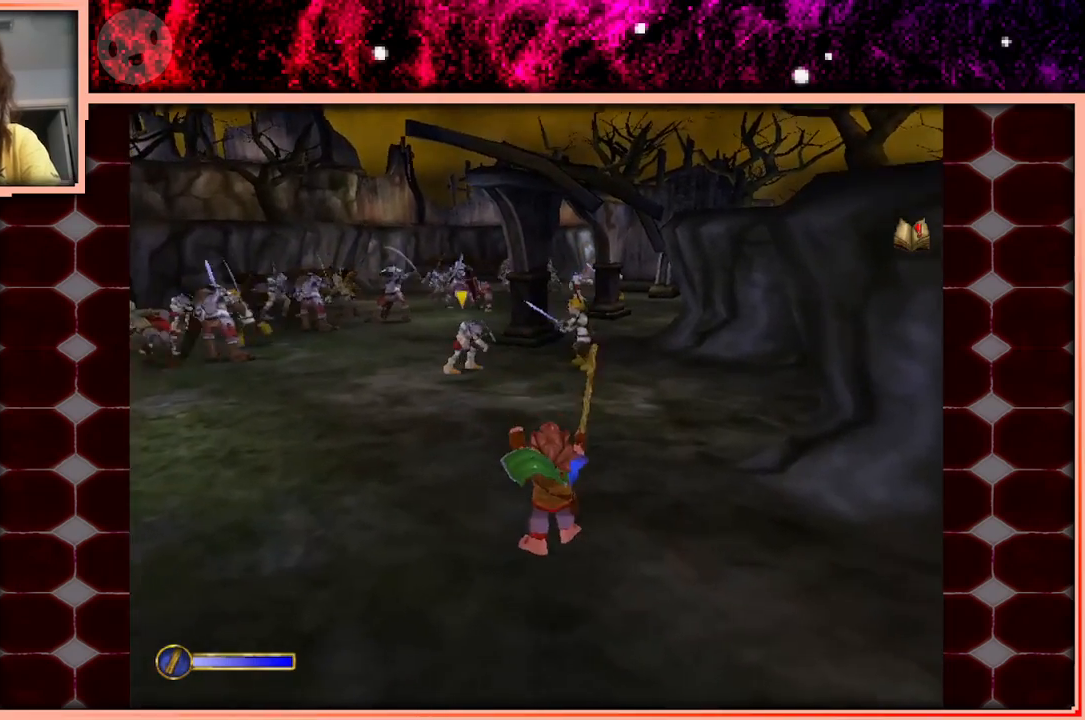
{"keys": ["w"], "events": [[250, "space", "down"], [350, "space", "up"]]}
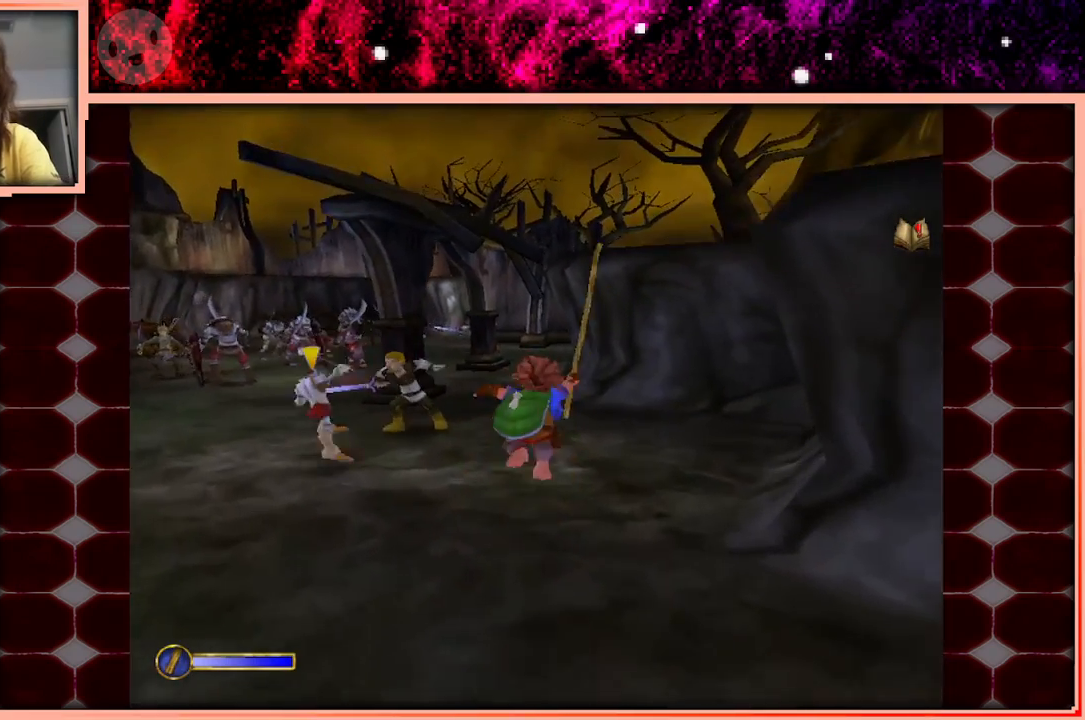
{"keys": ["w"], "events": [[83, "a", "down"], [166, "a", "up"]]}
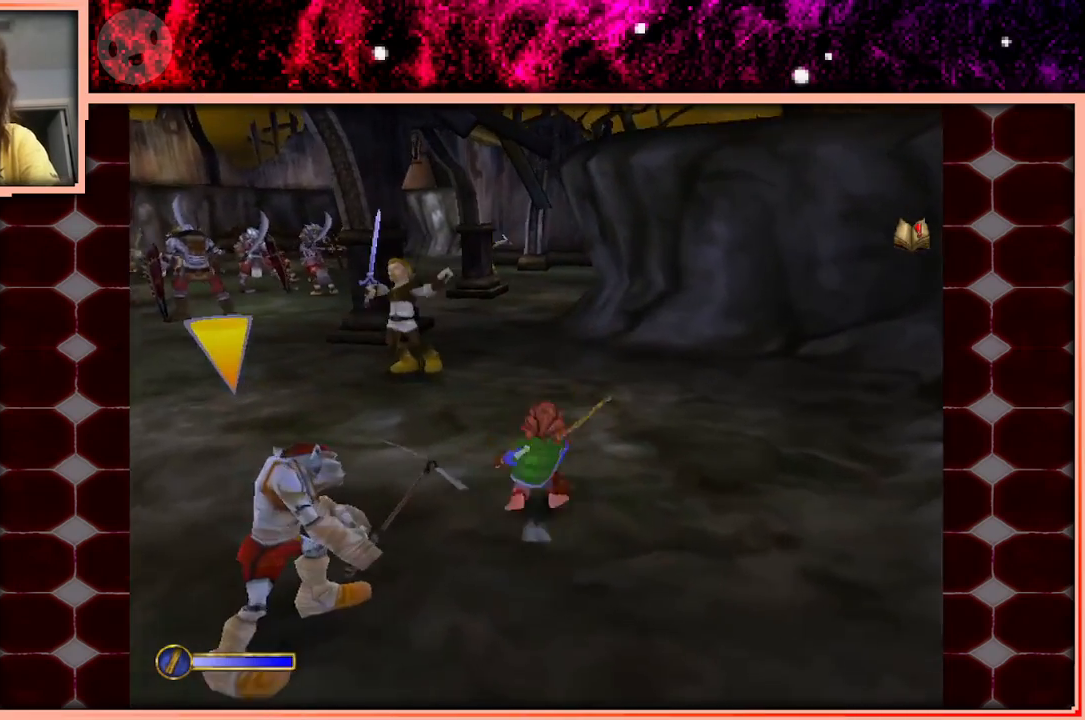
{"keys": ["w"], "events": [[50, "space", "down"], [150, "space", "up"], [333, "a", "down"], [466, "a", "up"]]}
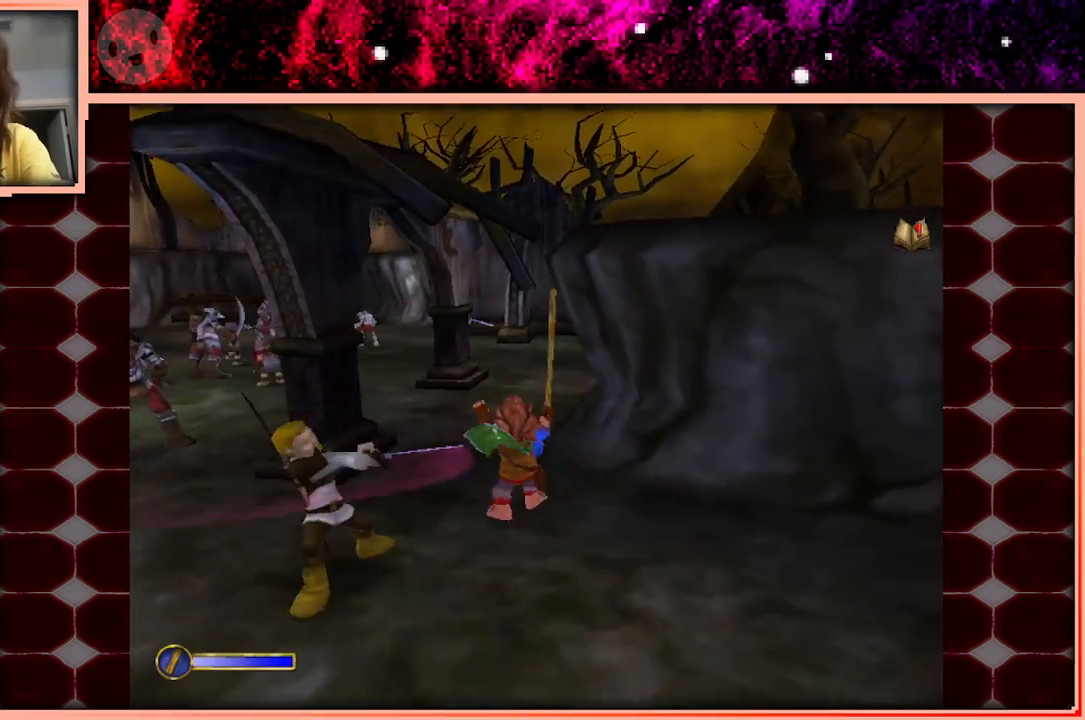
{"keys": ["w"], "events": [[383, "space", "down"], [483, "space", "up"]]}
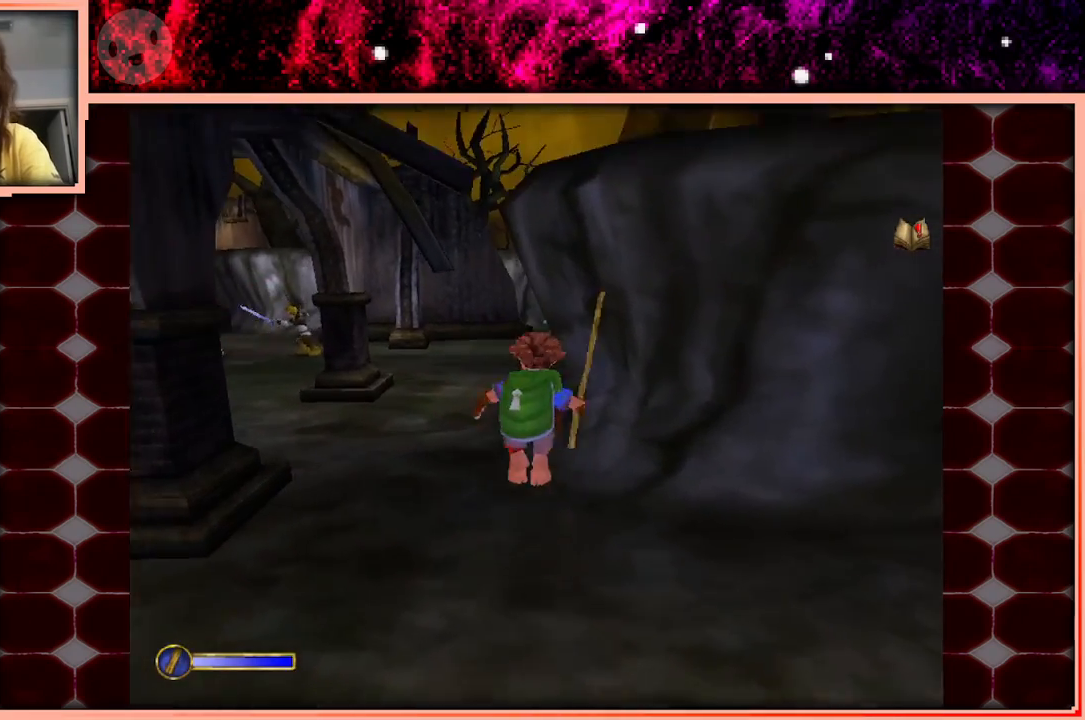
{"keys": ["w"], "events": [[133, "a", "down"], [216, "a", "up"]]}
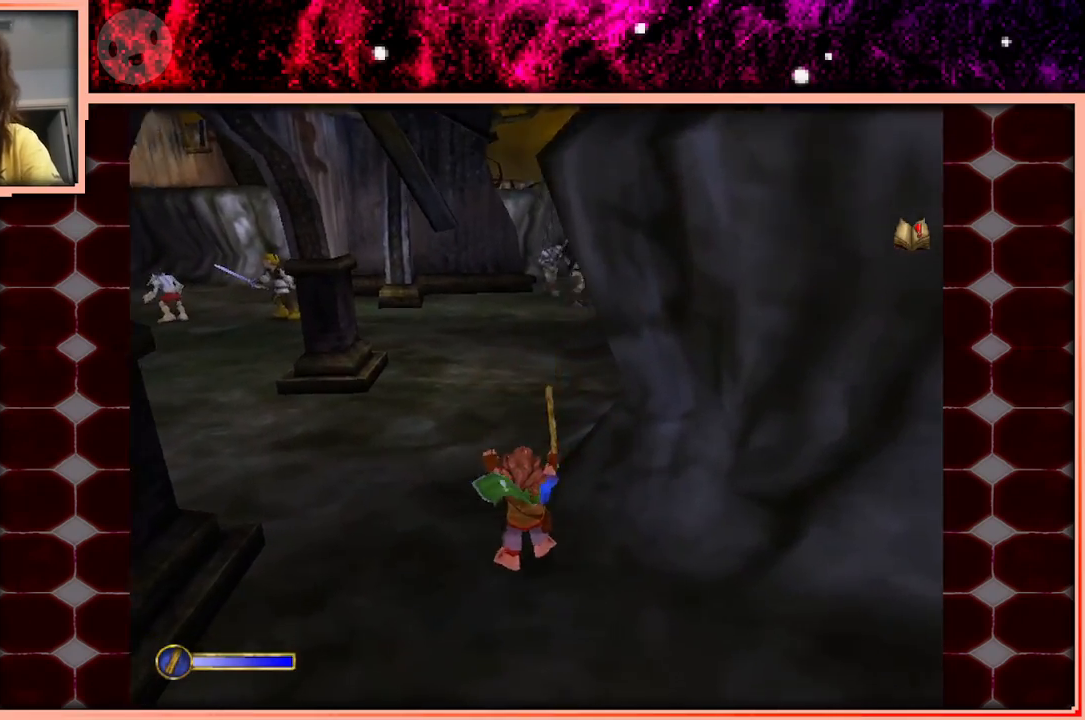
{"keys": [], "events": [[233, "w", "up"]]}